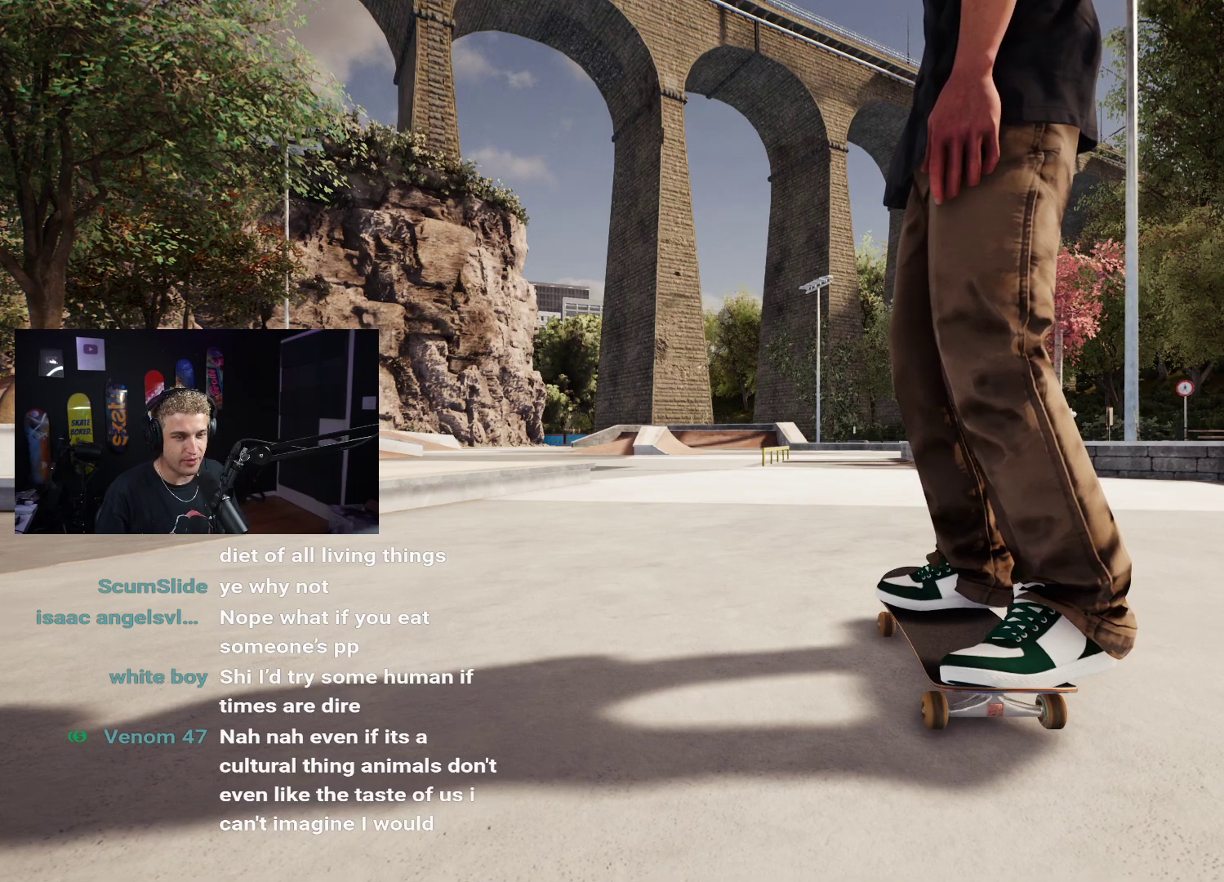
Gameplay with a controller (Xbox layout); each line is a JSON object with the inputs held at the frame after it. "events" lists button and stick changes between this image and that frame as [ms after this image, input, new state], when the widget could be followed in between.
{"buttons": [], "left_stick": "center", "right_stick": "center", "events": [[100, "X", "down"], [367, "R2", "down"], [450, "R2", "up"], [467, "X", "up"]]}
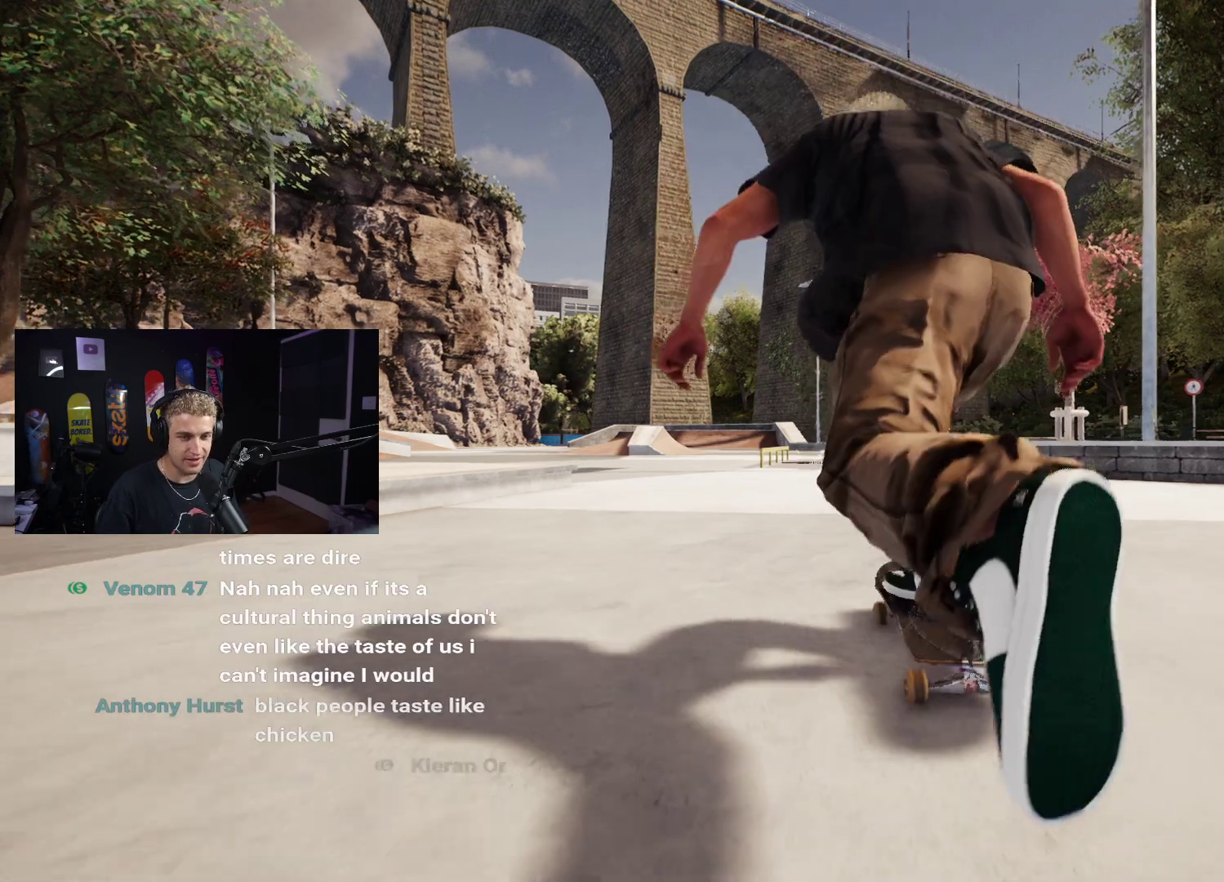
{"buttons": ["X", "L2"], "left_stick": "center", "right_stick": "center", "events": [[167, "X", "down"], [433, "L2", "down"]]}
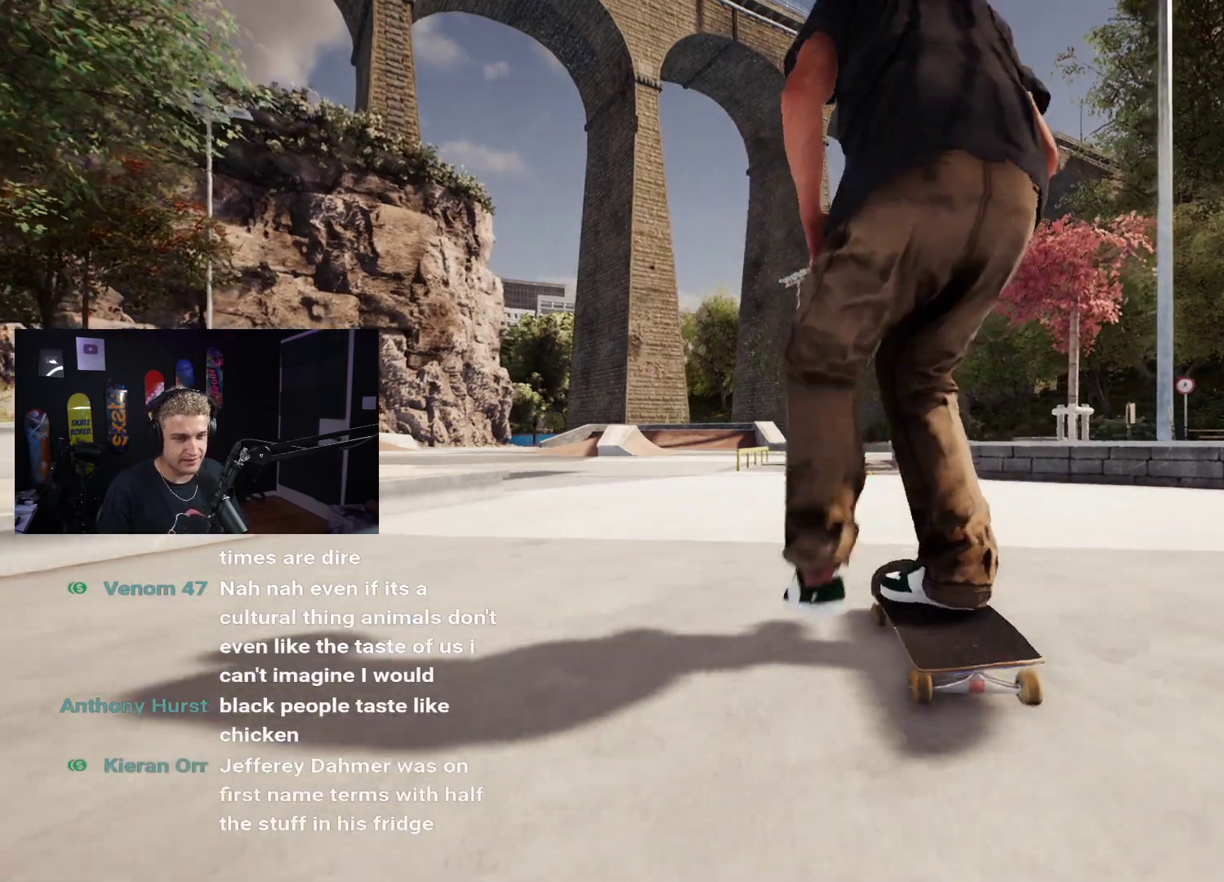
{"buttons": [], "left_stick": "center", "right_stick": "center", "events": [[67, "X", "up"], [100, "L2", "up"]]}
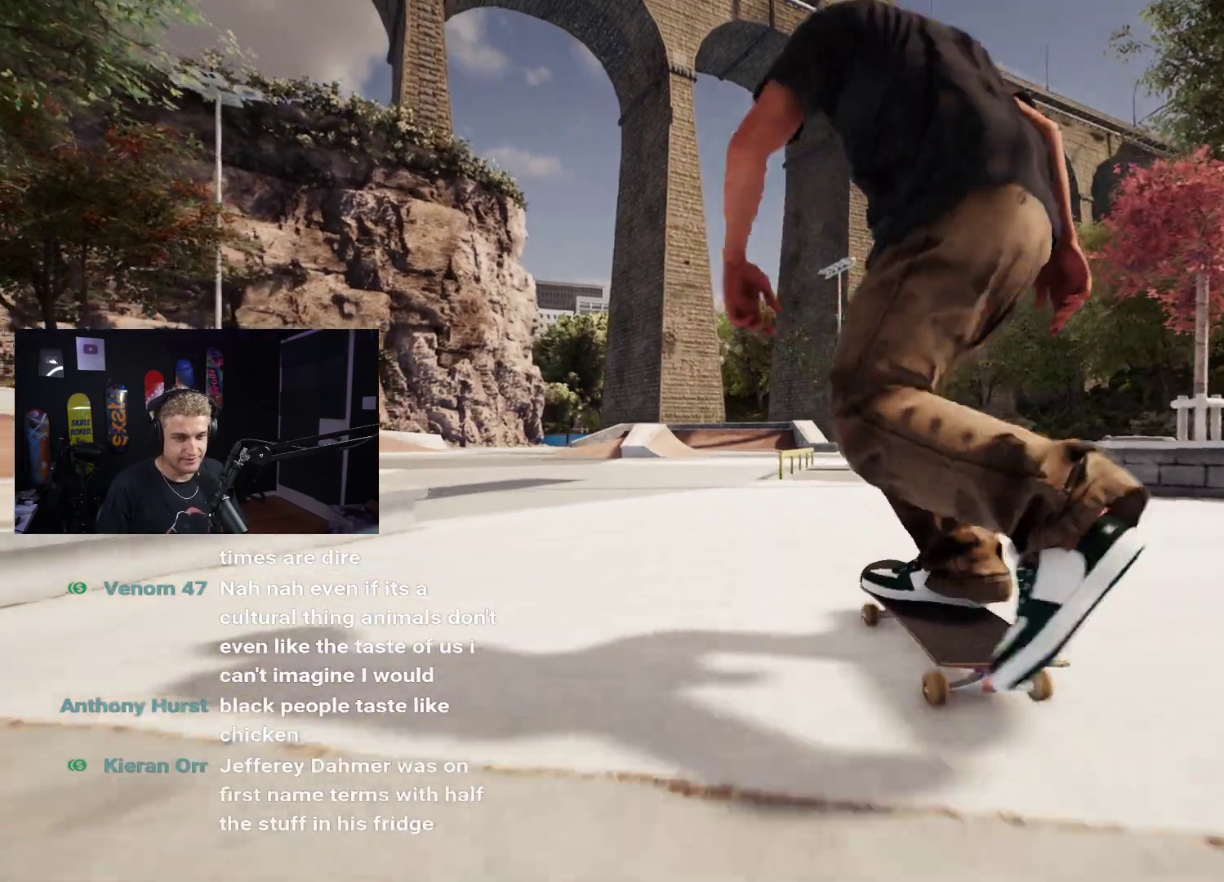
{"buttons": [], "left_stick": "down", "right_stick": "center", "events": [[483, "left_stick", "down"]]}
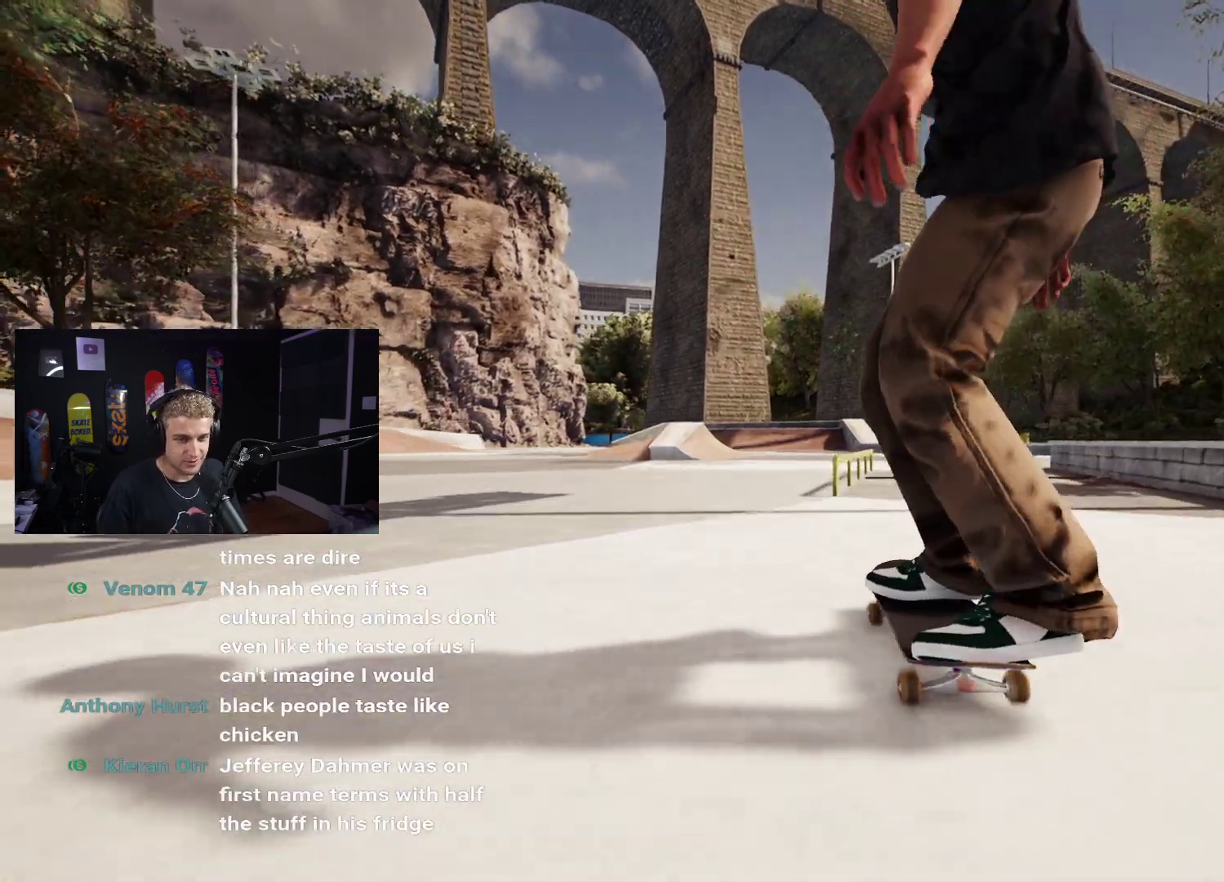
{"buttons": [], "left_stick": "center", "right_stick": "center", "events": [[417, "right_stick", "up"], [450, "left_stick", "center"], [500, "right_stick", "center"]]}
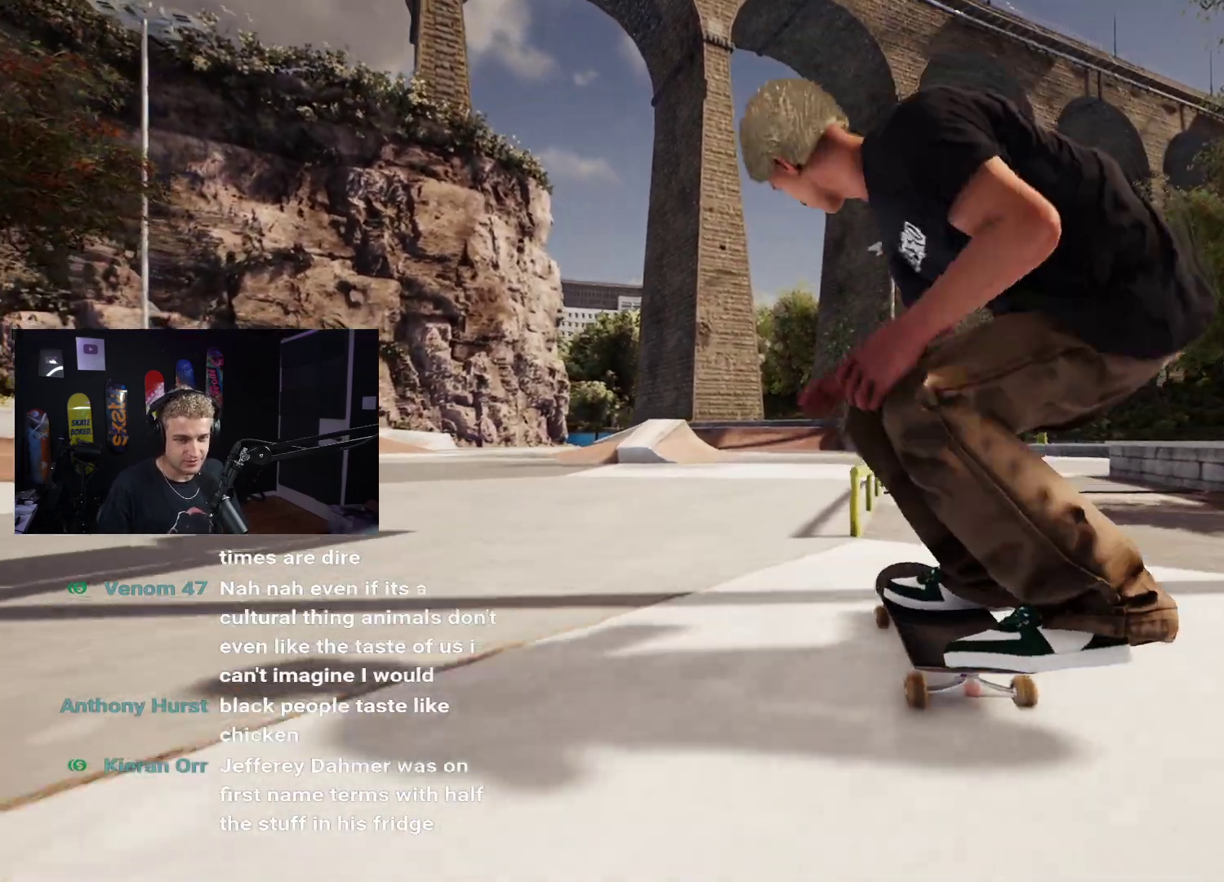
{"buttons": [], "left_stick": "center", "right_stick": "up", "events": [[133, "right_stick", "up"], [183, "R2", "down"], [267, "R2", "up"], [417, "R2", "down"], [483, "R2", "up"]]}
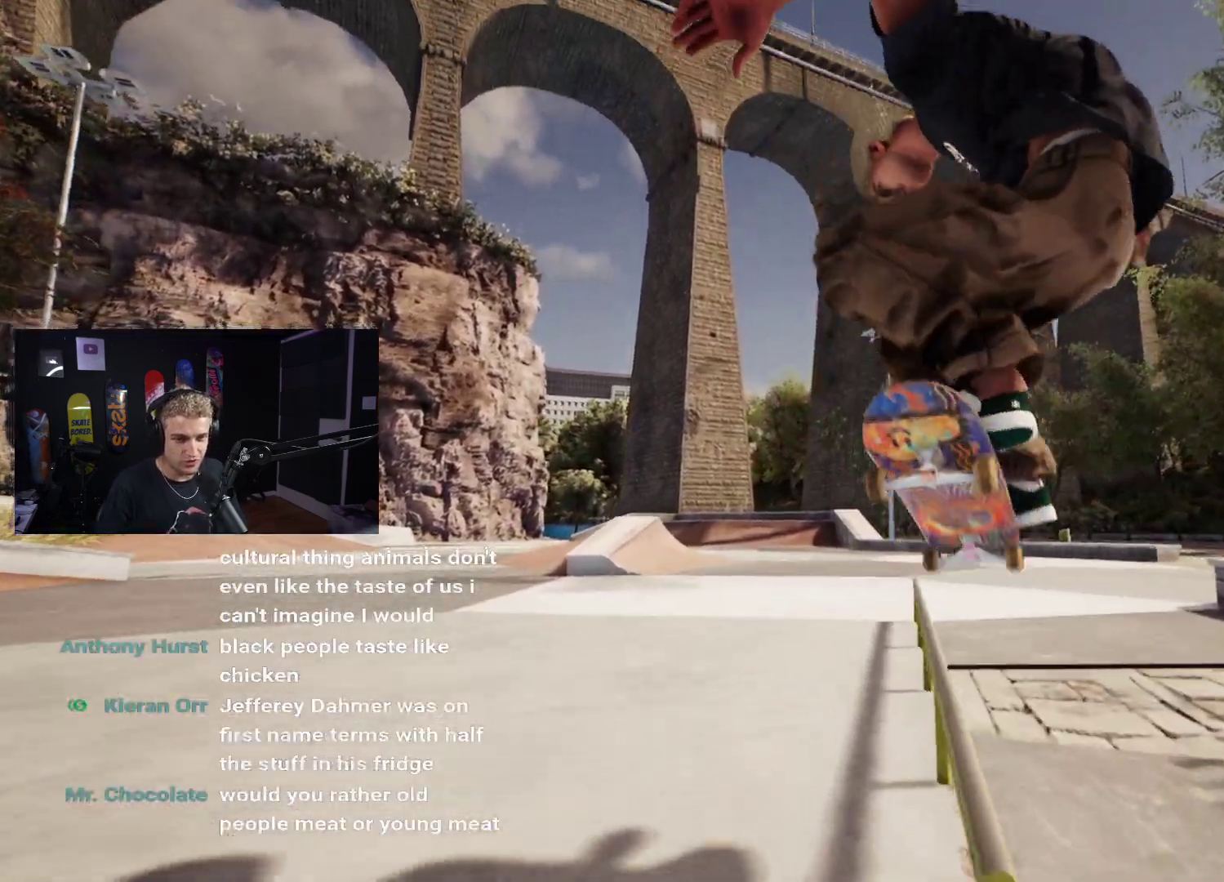
{"buttons": [], "left_stick": "center", "right_stick": "up", "events": []}
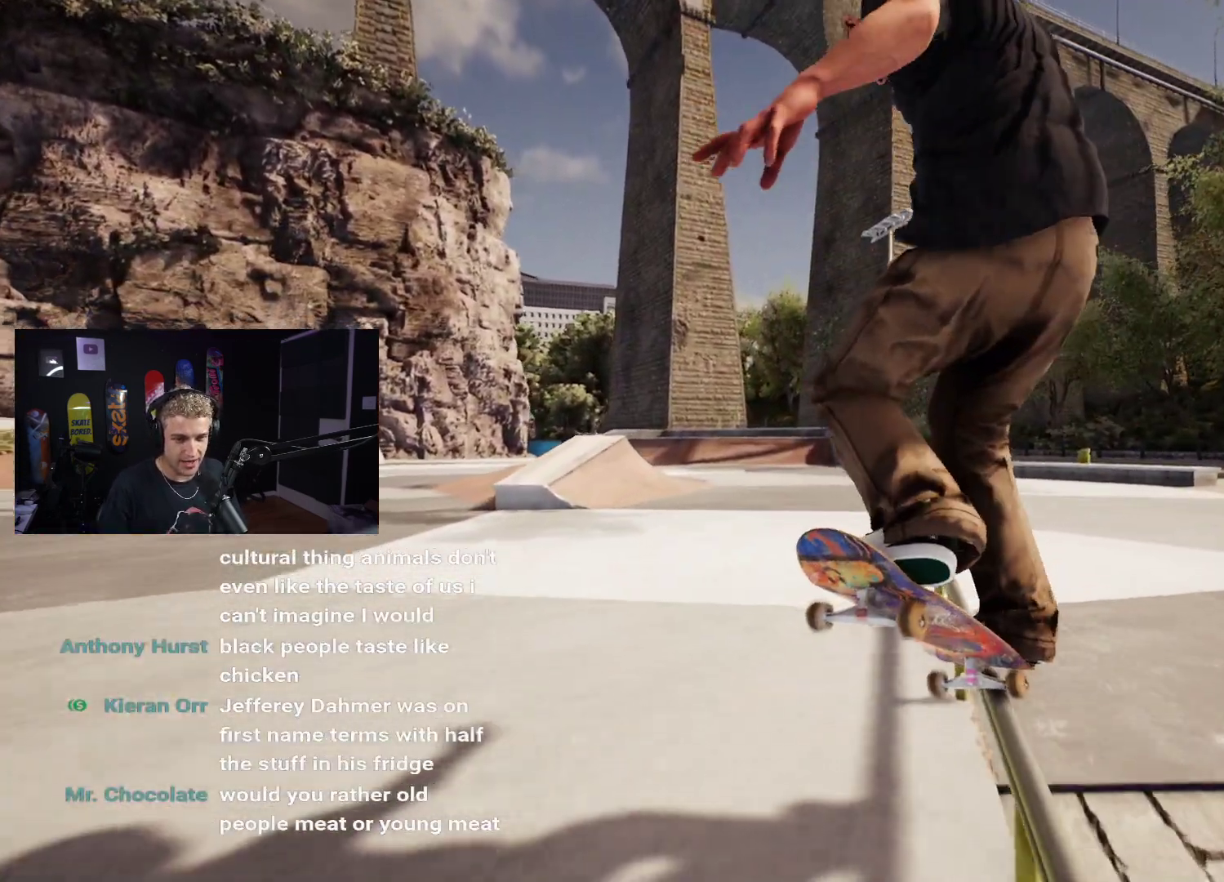
{"buttons": [], "left_stick": "center", "right_stick": "center", "events": [[33, "left_stick", "right"], [67, "right_stick", "center"], [100, "left_stick", "center"]]}
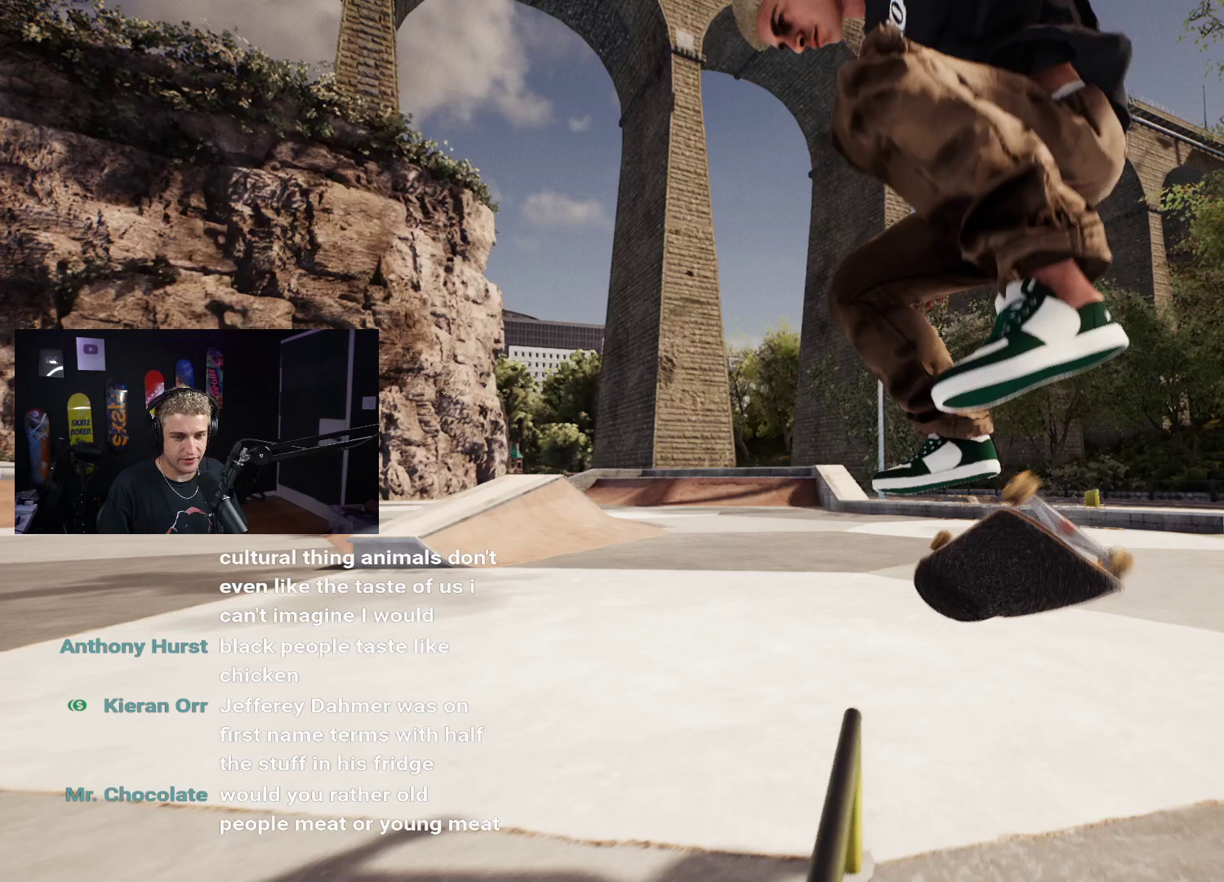
{"buttons": [], "left_stick": "center", "right_stick": "center", "events": [[100, "left_stick", "up"], [167, "left_stick", "center"]]}
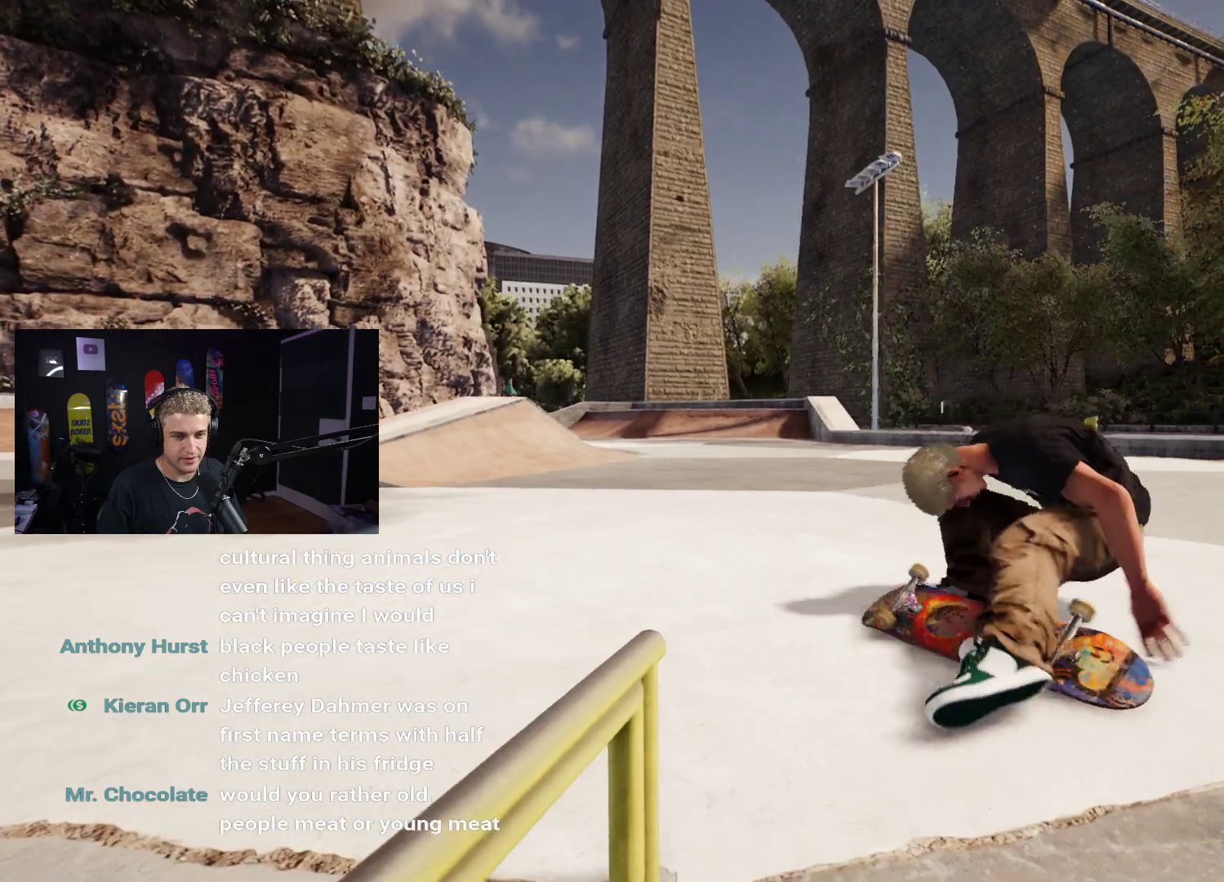
{"buttons": [], "left_stick": "center", "right_stick": "center", "events": [[100, "DPAD_UP", "down"], [417, "DPAD_UP", "up"]]}
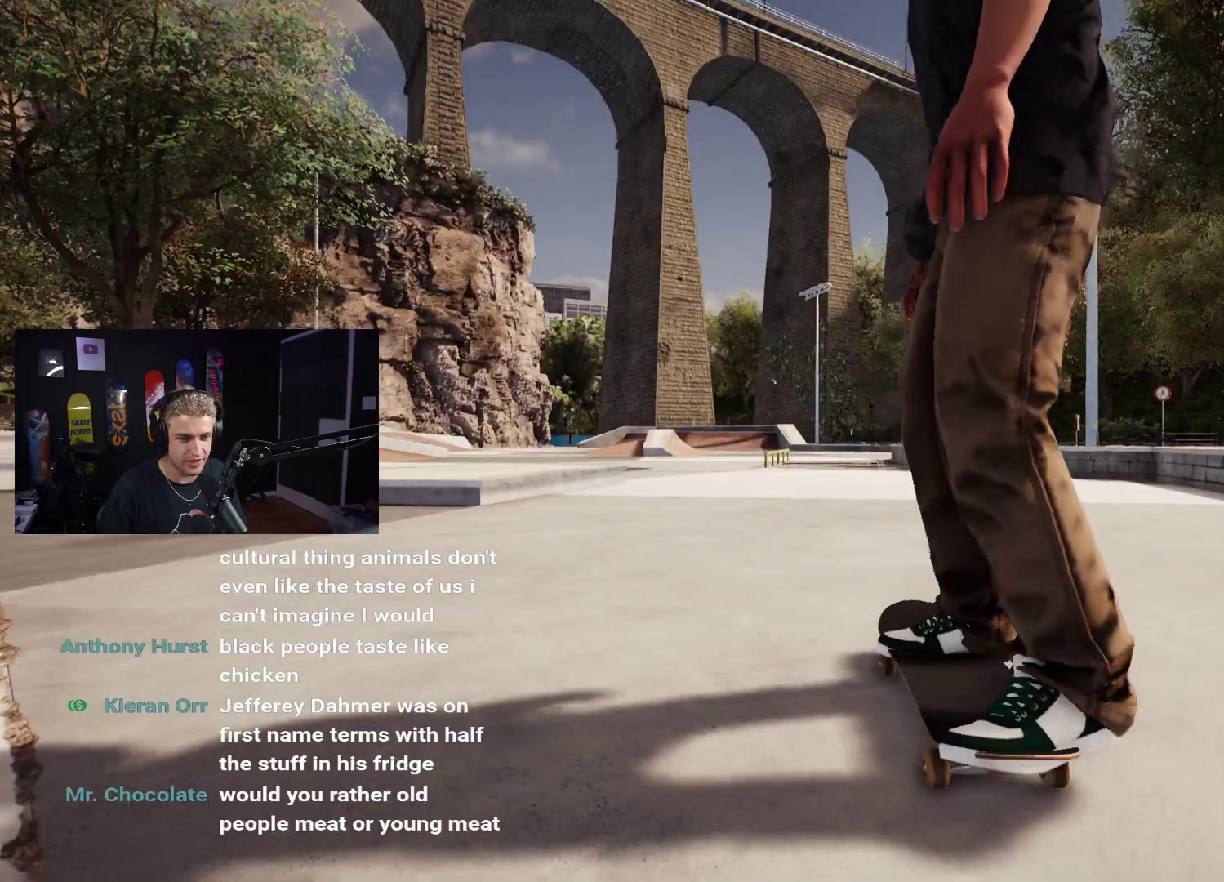
{"buttons": [], "left_stick": "center", "right_stick": "center", "events": []}
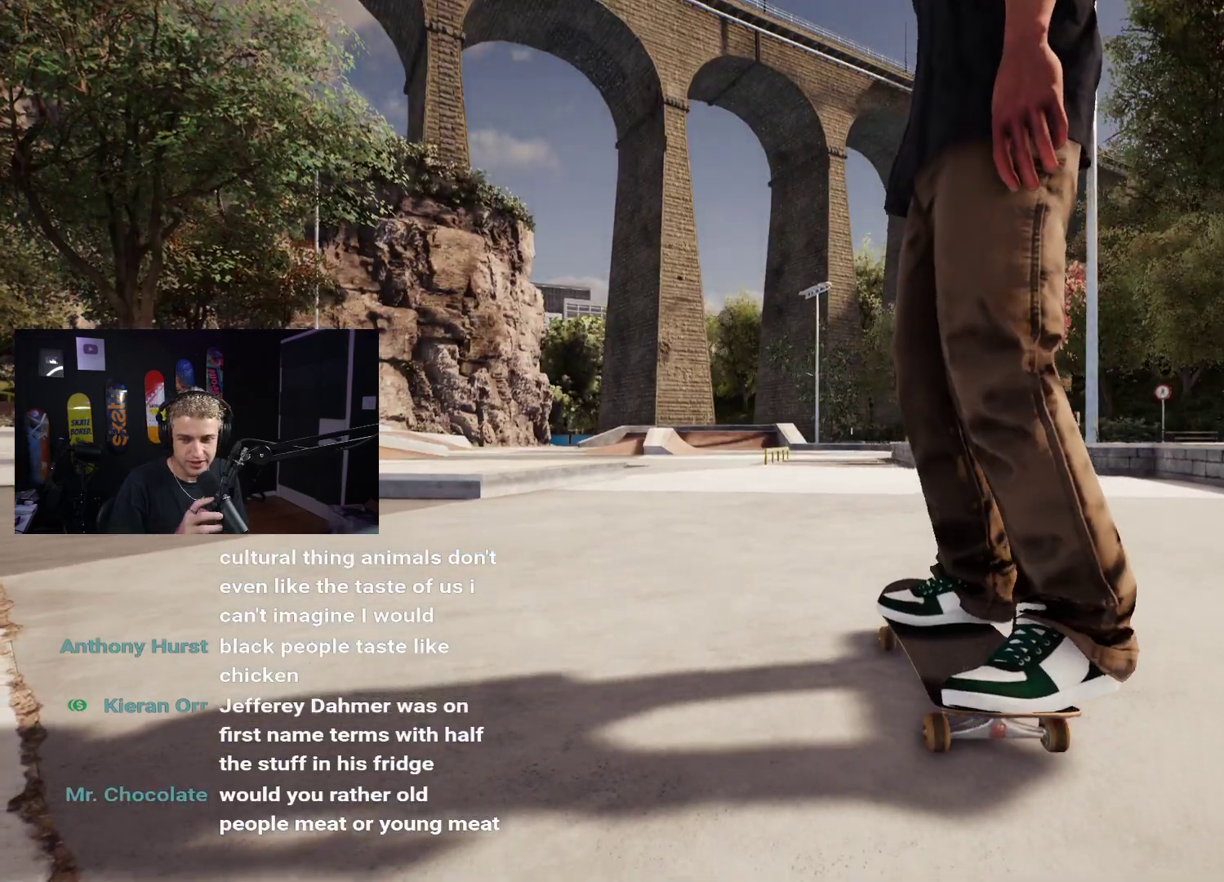
{"buttons": [], "left_stick": "center", "right_stick": "center", "events": []}
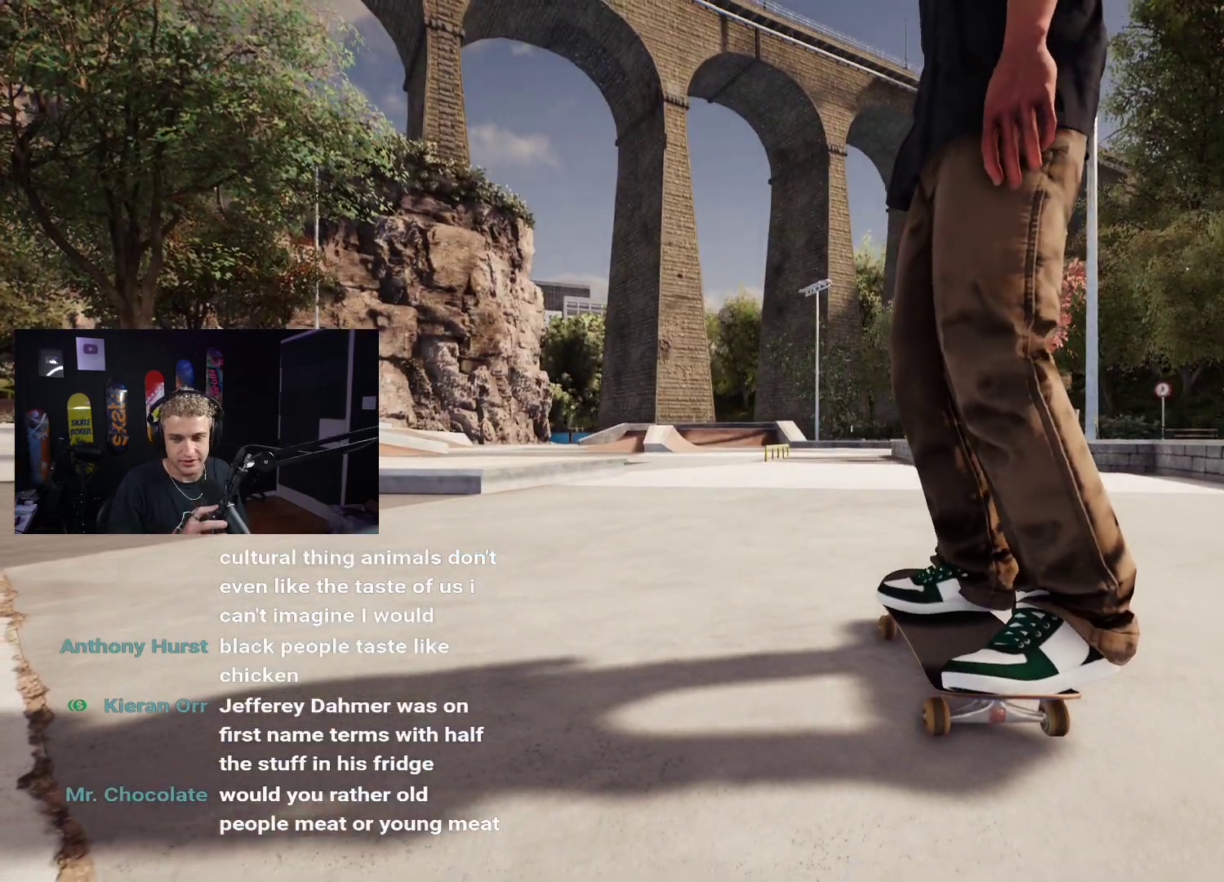
{"buttons": [], "left_stick": "center", "right_stick": "center", "events": []}
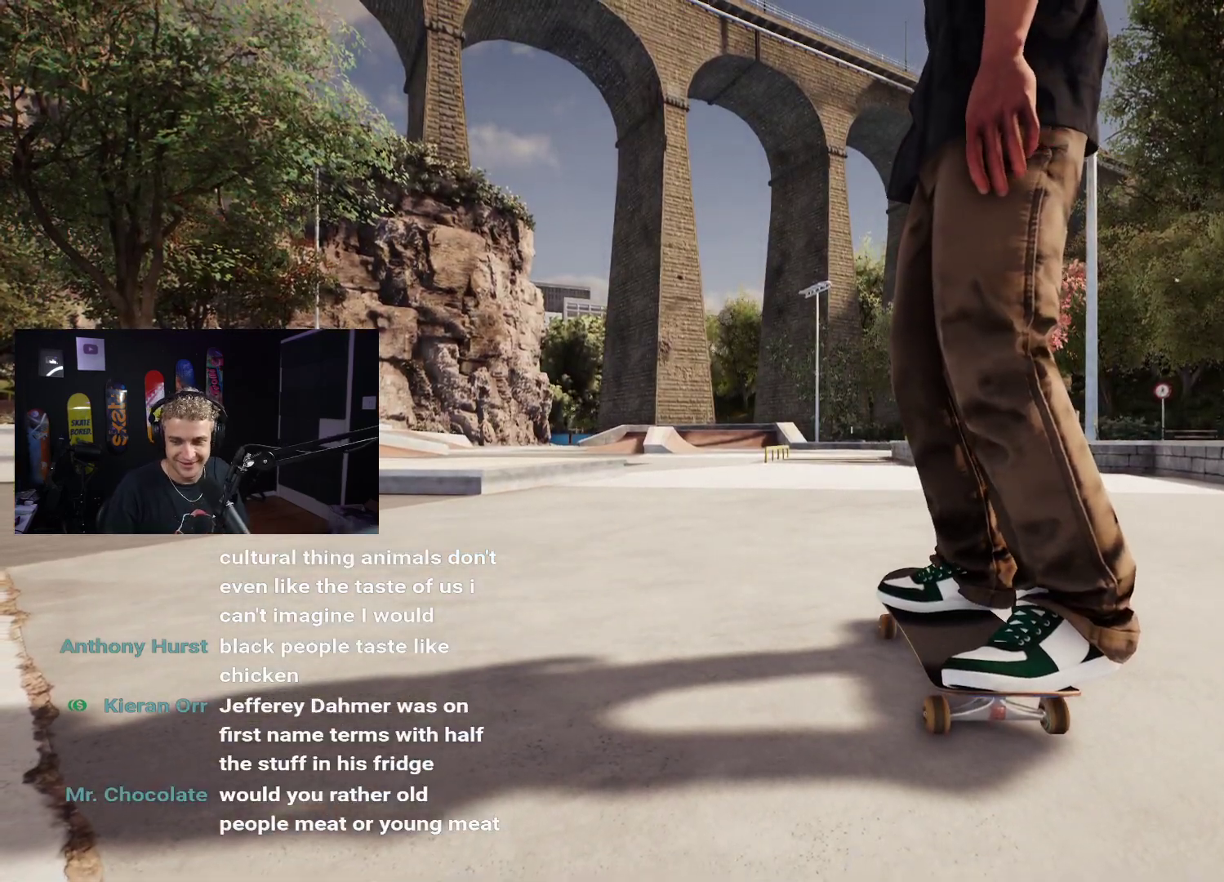
{"buttons": ["X"], "left_stick": "center", "right_stick": "center", "events": [[367, "X", "down"]]}
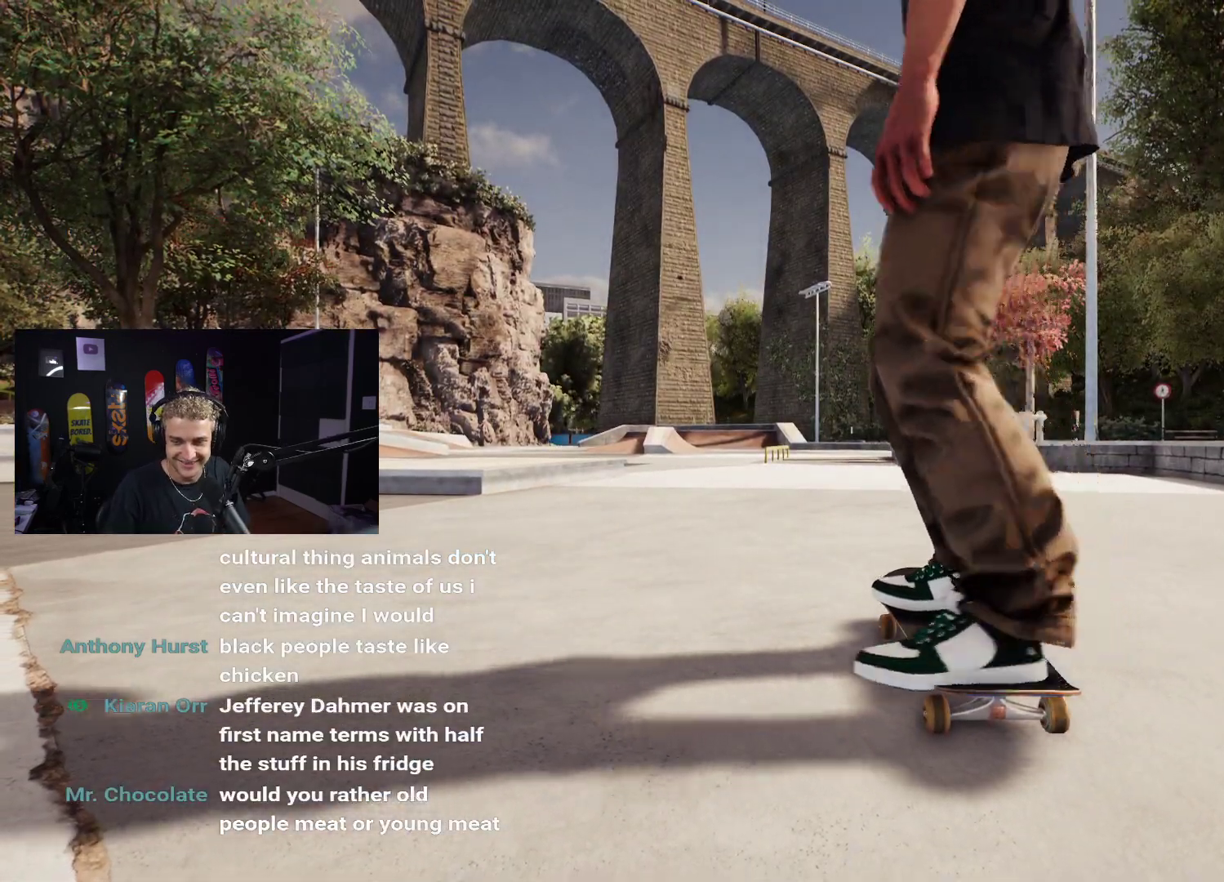
{"buttons": ["X"], "left_stick": "center", "right_stick": "center", "events": [[200, "X", "up"], [400, "X", "down"]]}
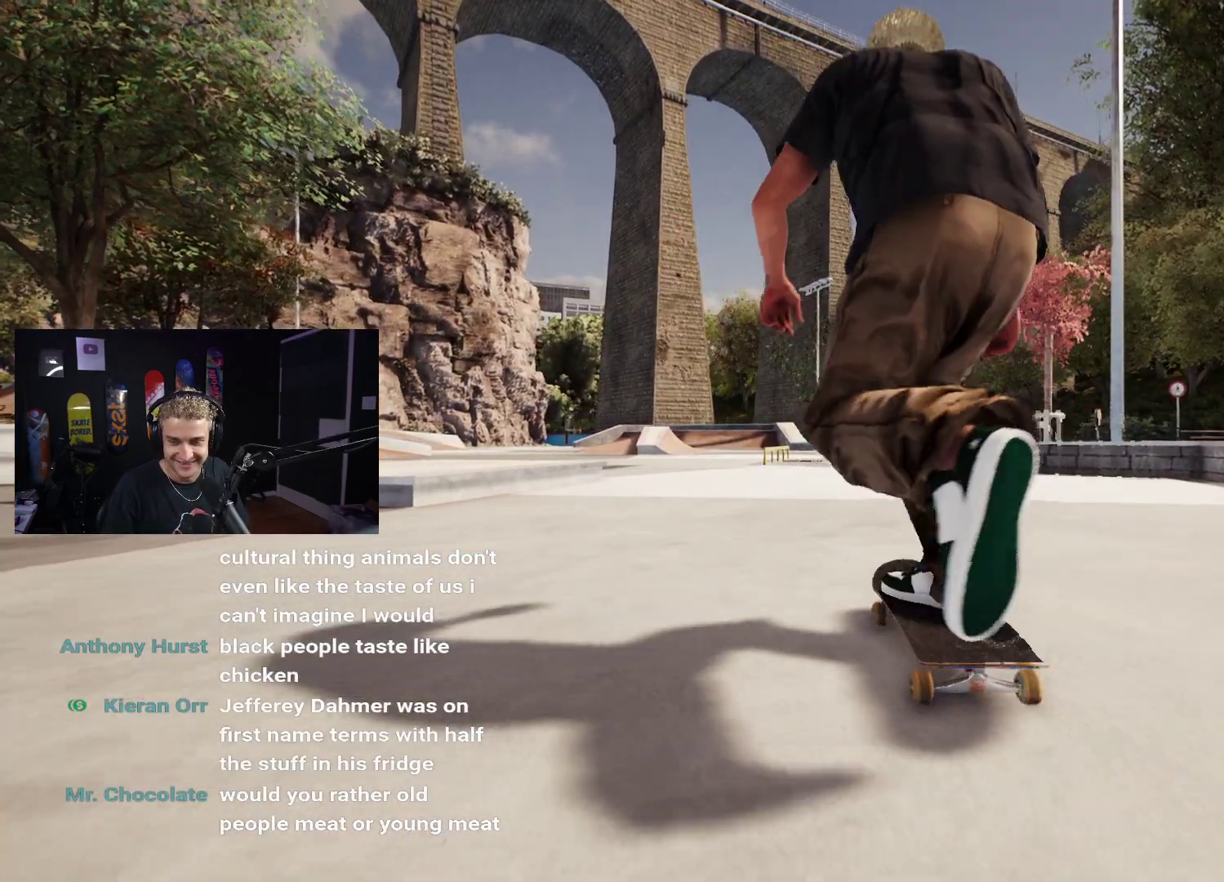
{"buttons": [], "left_stick": "center", "right_stick": "center", "events": [[167, "L2", "down"], [267, "L2", "up"], [400, "X", "up"]]}
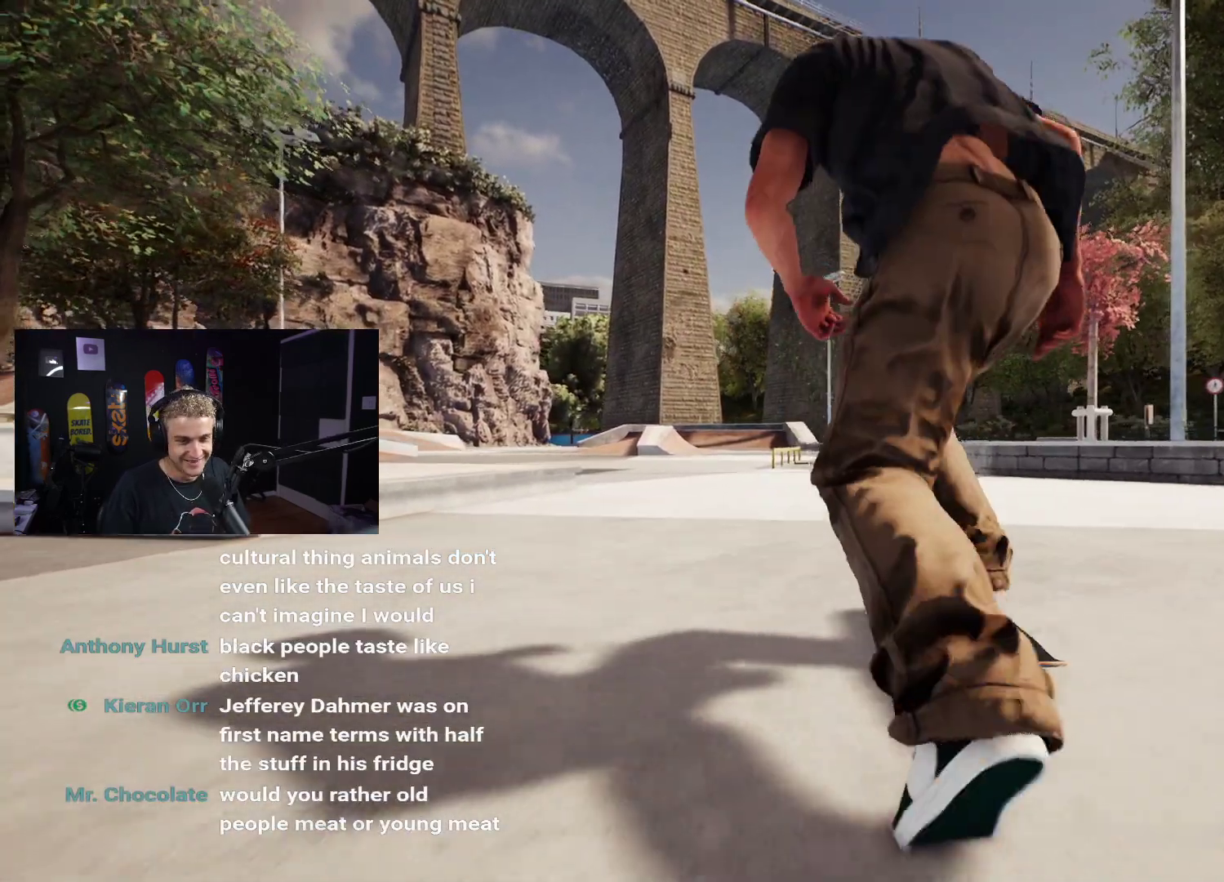
{"buttons": ["X"], "left_stick": "center", "right_stick": "center", "events": [[417, "X", "down"]]}
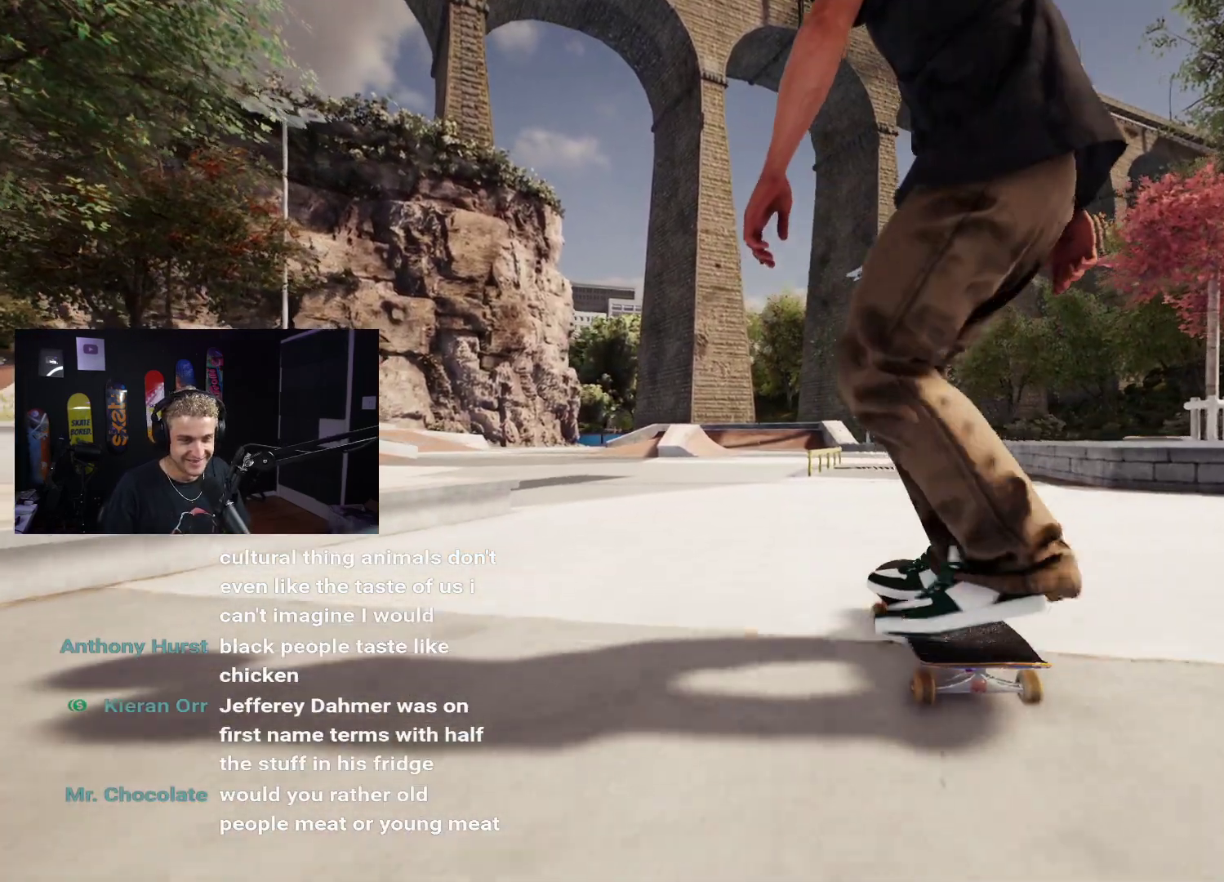
{"buttons": [], "left_stick": "down", "right_stick": "center", "events": [[67, "X", "up"], [267, "left_stick", "down"]]}
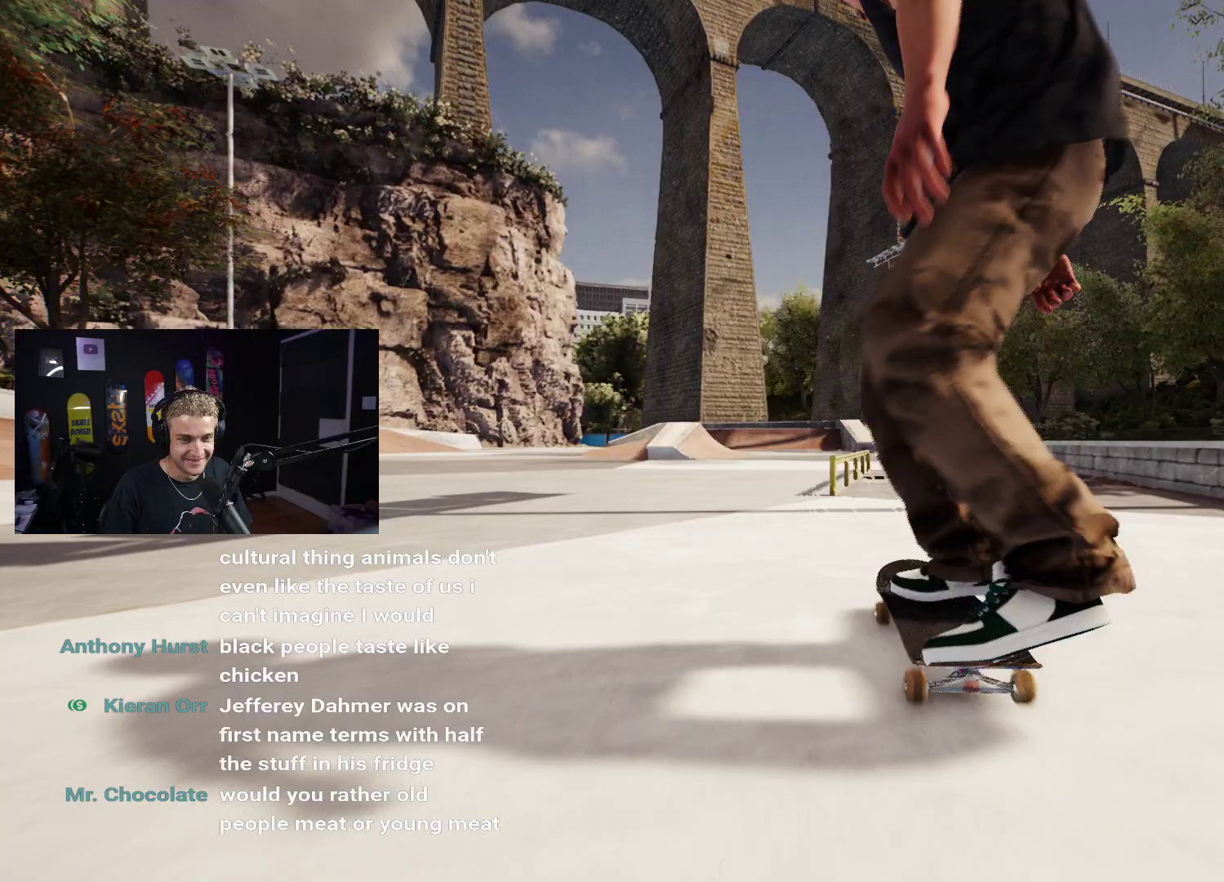
{"buttons": ["L2"], "left_stick": "down", "right_stick": "center", "events": [[217, "right_stick", "up"], [283, "left_stick", "center"], [300, "right_stick", "center"], [400, "L2", "down"], [467, "left_stick", "down"]]}
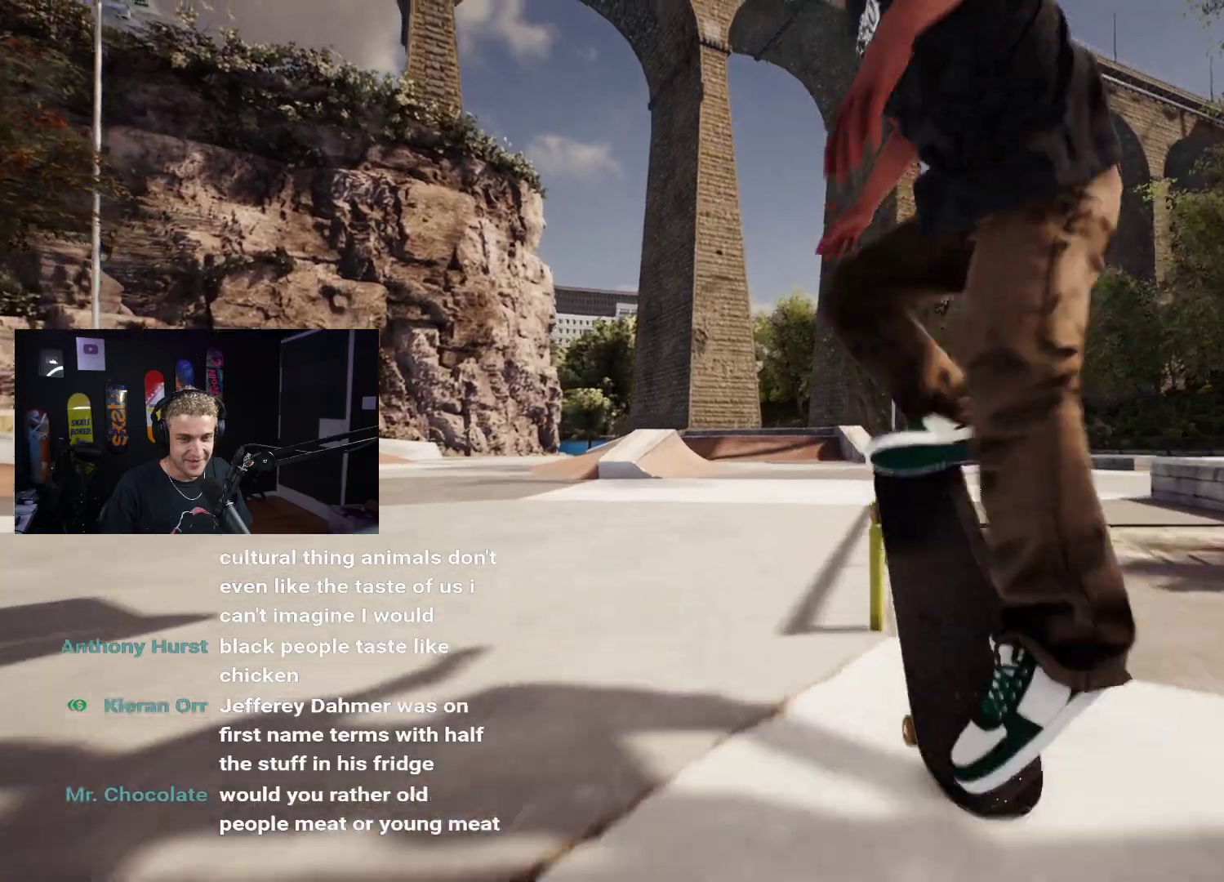
{"buttons": [], "left_stick": "down", "right_stick": "center", "events": [[133, "L2", "up"], [233, "R2", "down"], [333, "R2", "up"]]}
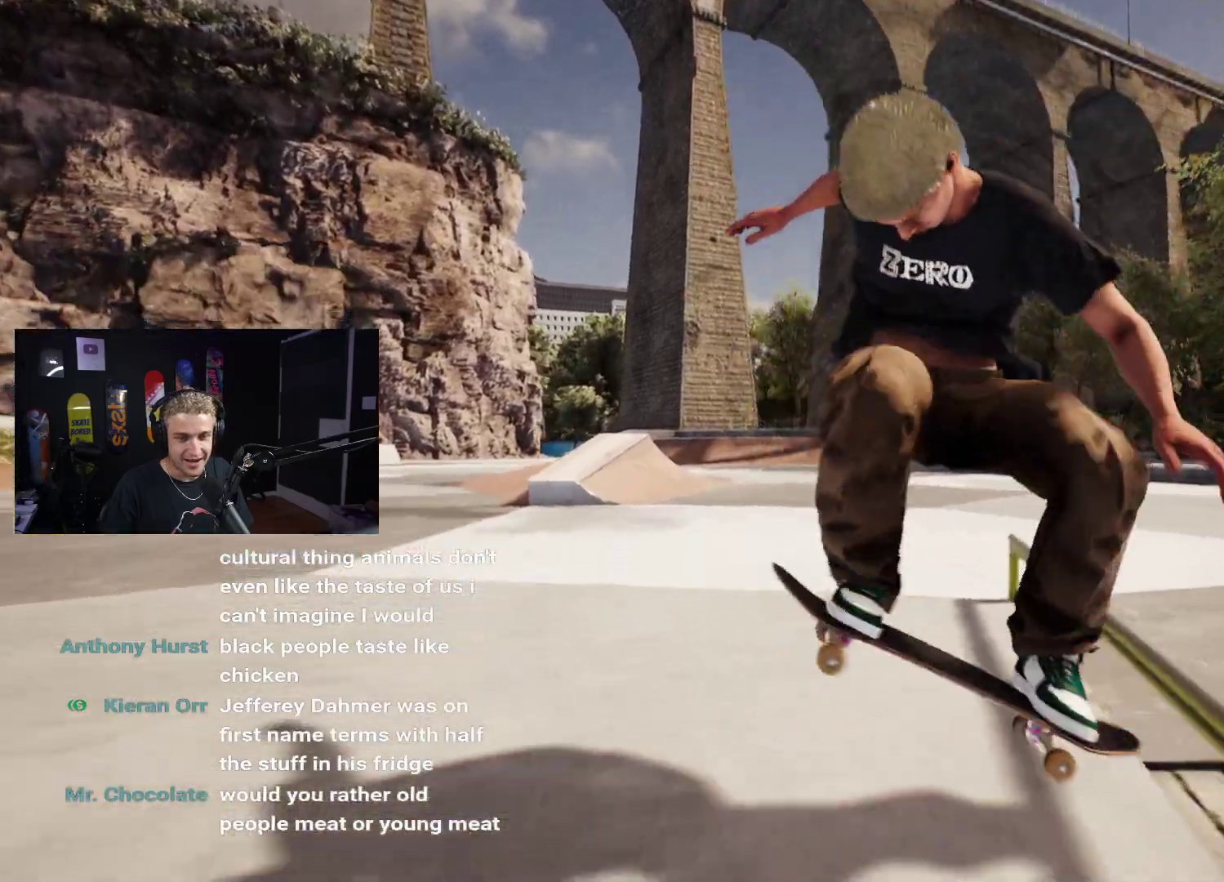
{"buttons": ["DPAD_UP"], "left_stick": "center", "right_stick": "center", "events": [[100, "left_stick", "center"], [250, "DPAD_UP", "down"]]}
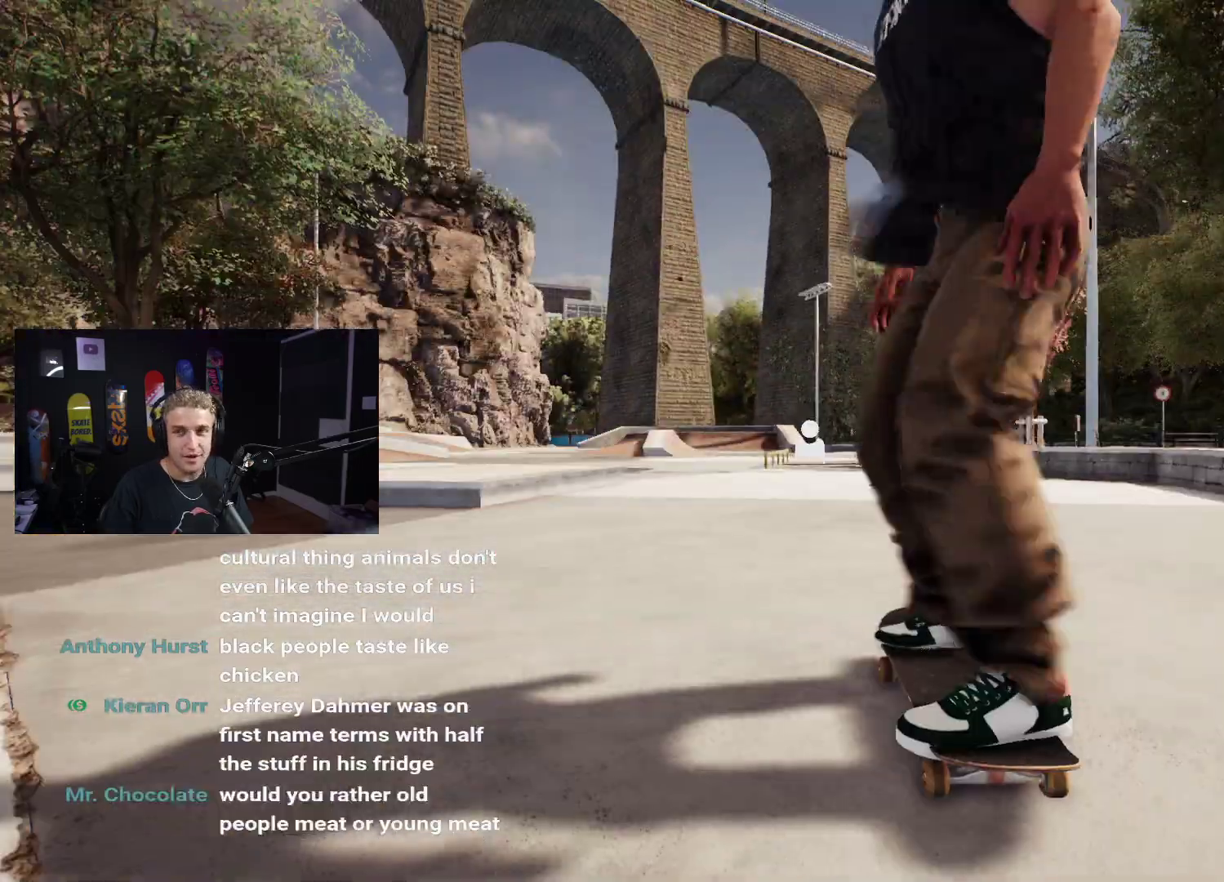
{"buttons": ["X"], "left_stick": "center", "right_stick": "center", "events": [[67, "DPAD_UP", "up"], [400, "X", "down"]]}
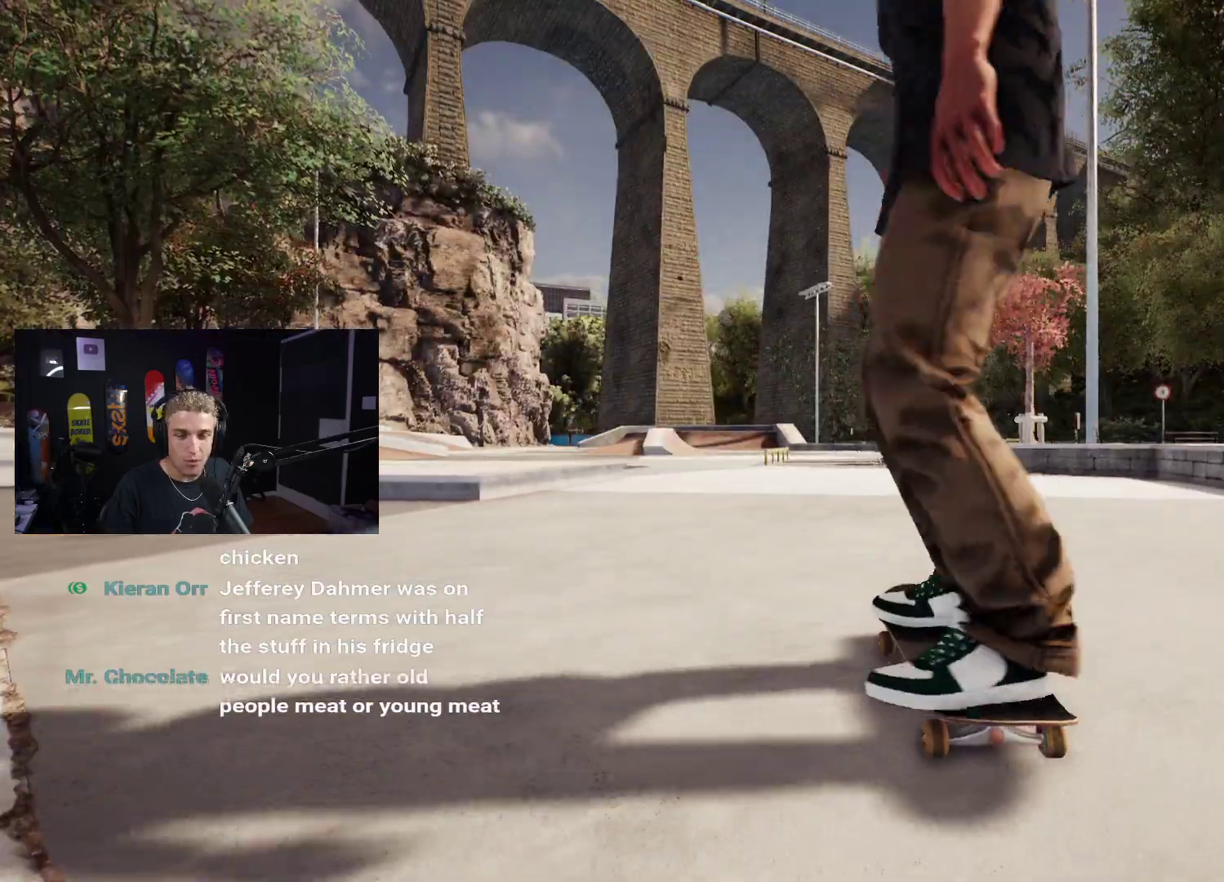
{"buttons": ["X"], "left_stick": "center", "right_stick": "center", "events": []}
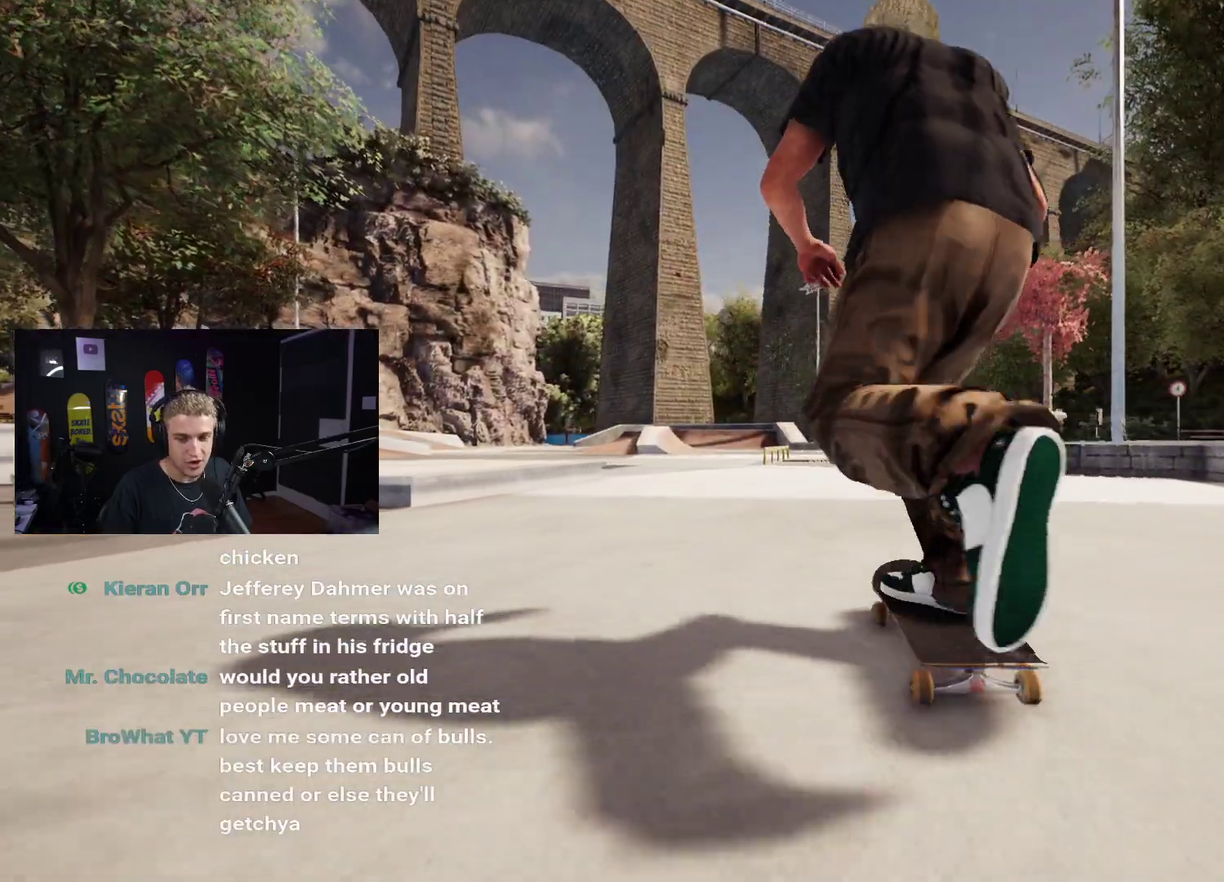
{"buttons": ["L2"], "left_stick": "center", "right_stick": "center", "events": [[450, "X", "up"], [467, "L2", "down"]]}
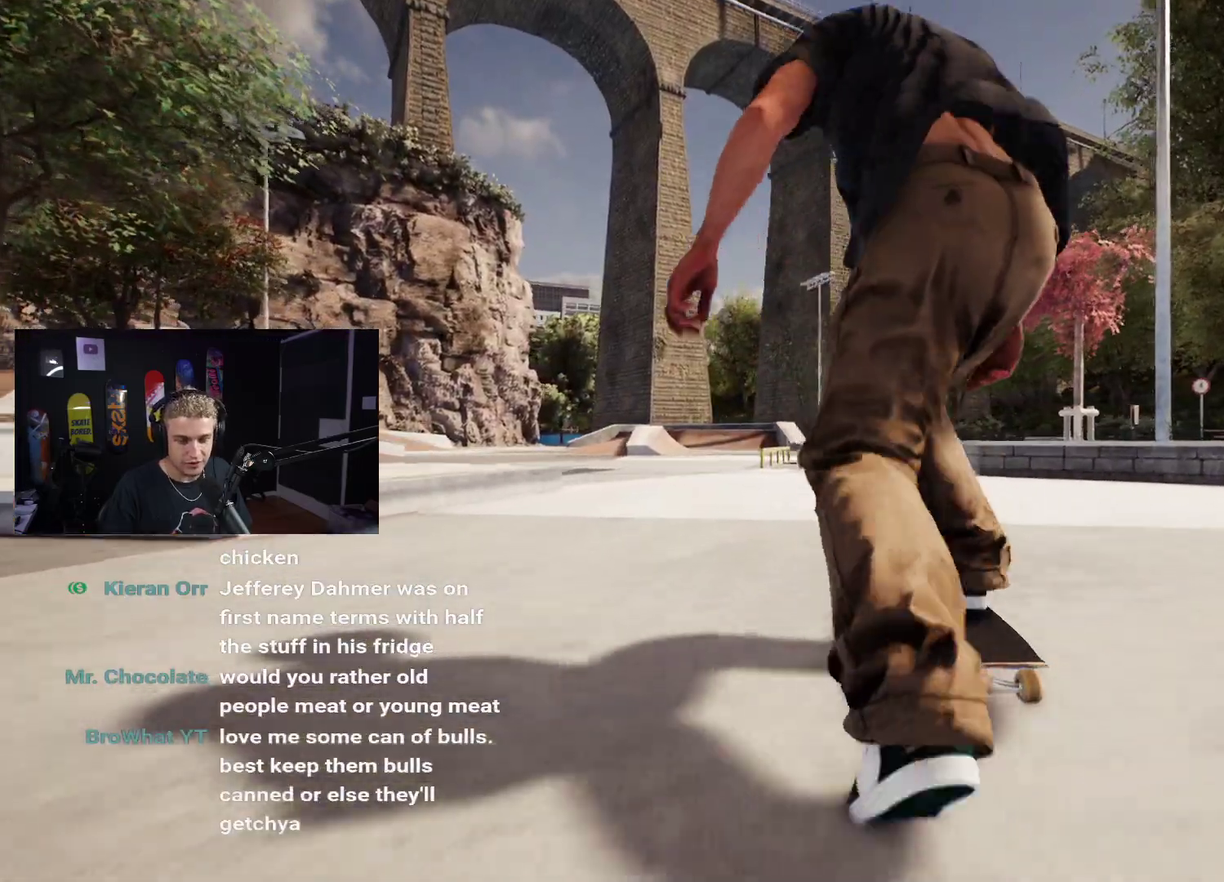
{"buttons": [], "left_stick": "center", "right_stick": "center", "events": [[17, "L2", "up"]]}
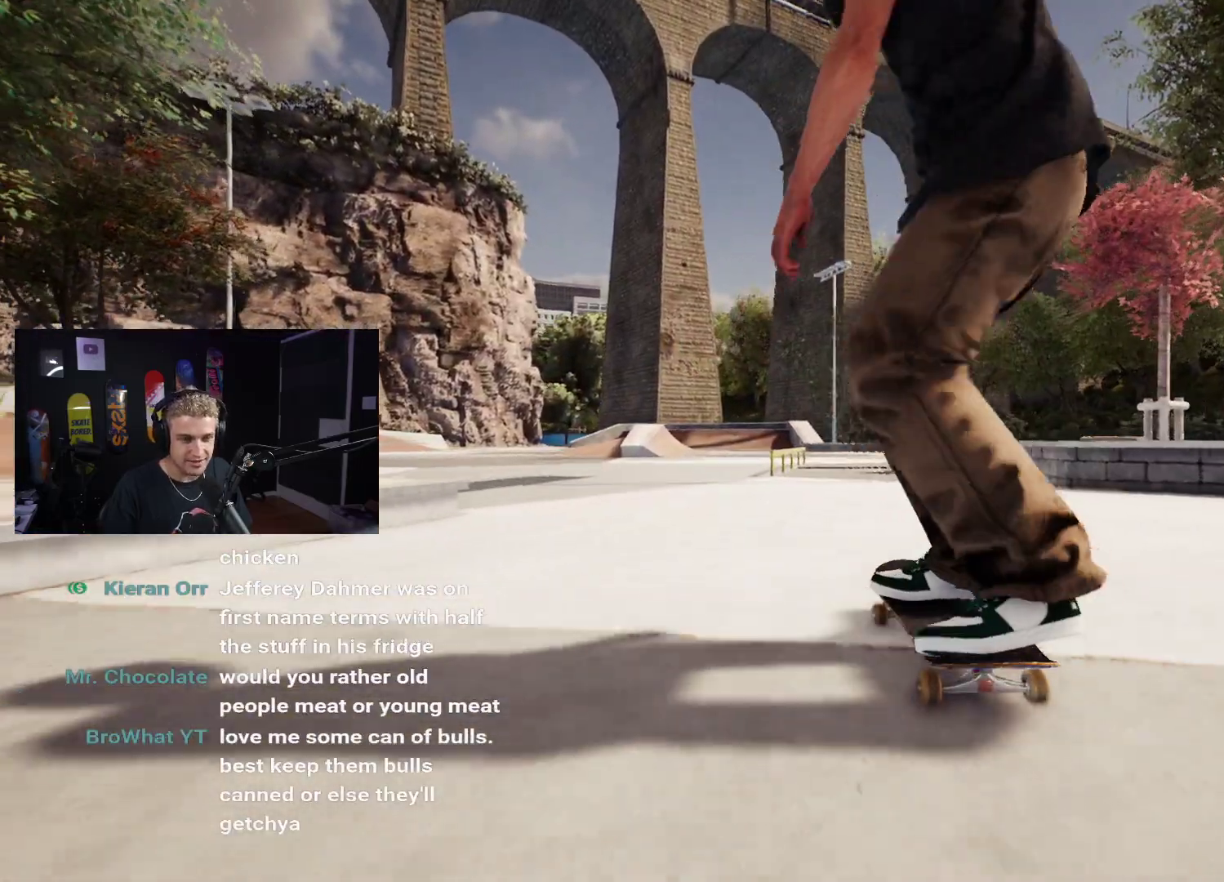
{"buttons": [], "left_stick": "center", "right_stick": "center", "events": []}
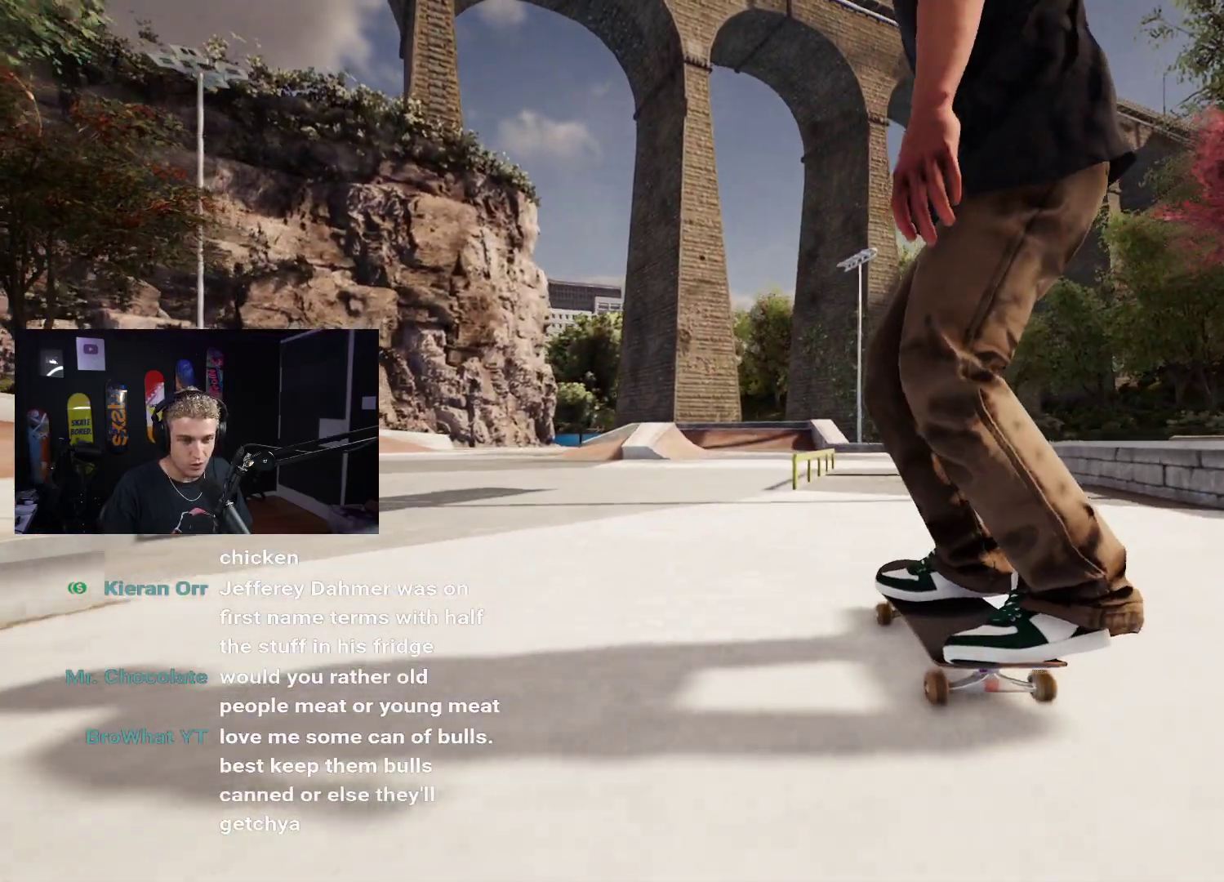
{"buttons": [], "left_stick": "down", "right_stick": "up", "events": [[117, "left_stick", "down"], [467, "right_stick", "up"]]}